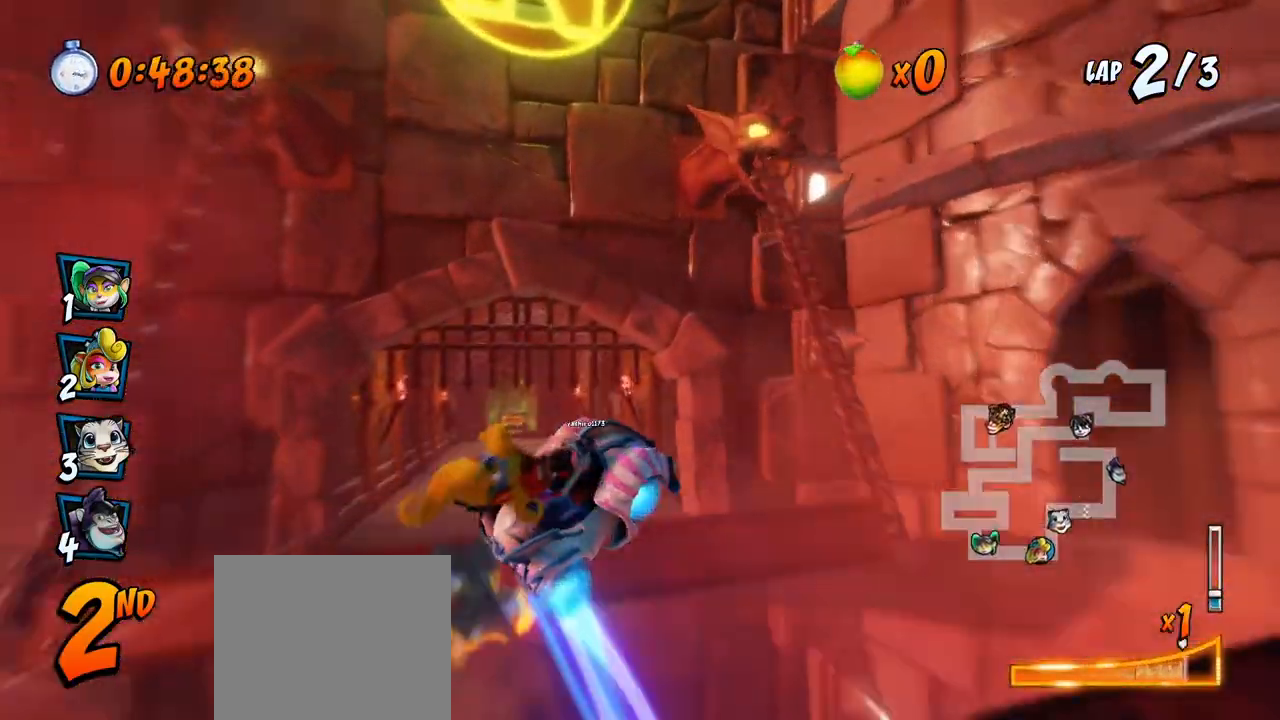
Gameplay with a controller (PlayStation layout); each line is a JSON object with the inputs held at the frame after it. "events" lists button and stick changes between this image and that frame as [ms after this image, input, new state], when the widget could be followed in between. Not read: right_stick.
{"buttons": ["CROSS", "R2", "DPAD_UP", "DPAD_LEFT"], "left_stick": "center", "events": [[17, "L1", "down"], [233, "L1", "up"]]}
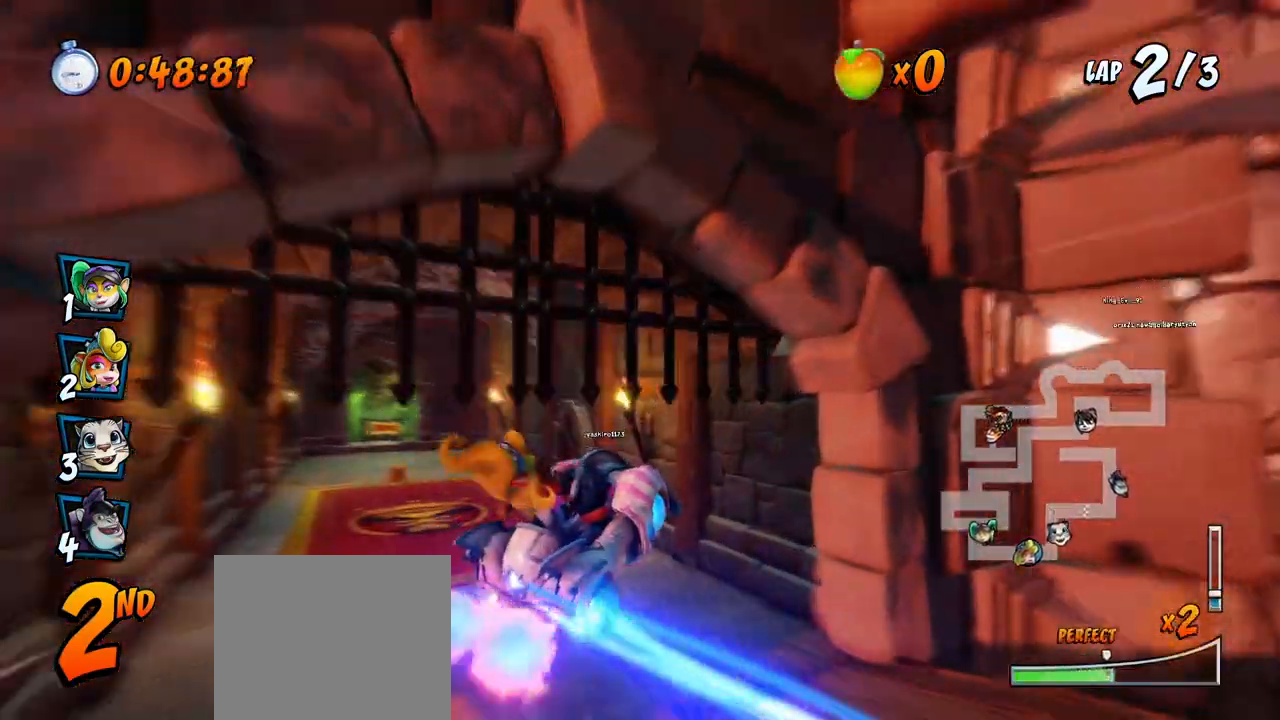
{"buttons": ["CROSS", "L1", "R2", "DPAD_UP", "DPAD_LEFT"], "left_stick": "center", "events": [[150, "DPAD_LEFT", "up"], [150, "DPAD_RIGHT", "down"], [217, "DPAD_LEFT", "down"], [217, "DPAD_RIGHT", "up"], [250, "DPAD_UP", "up"], [417, "DPAD_UP", "down"], [417, "L1", "down"]]}
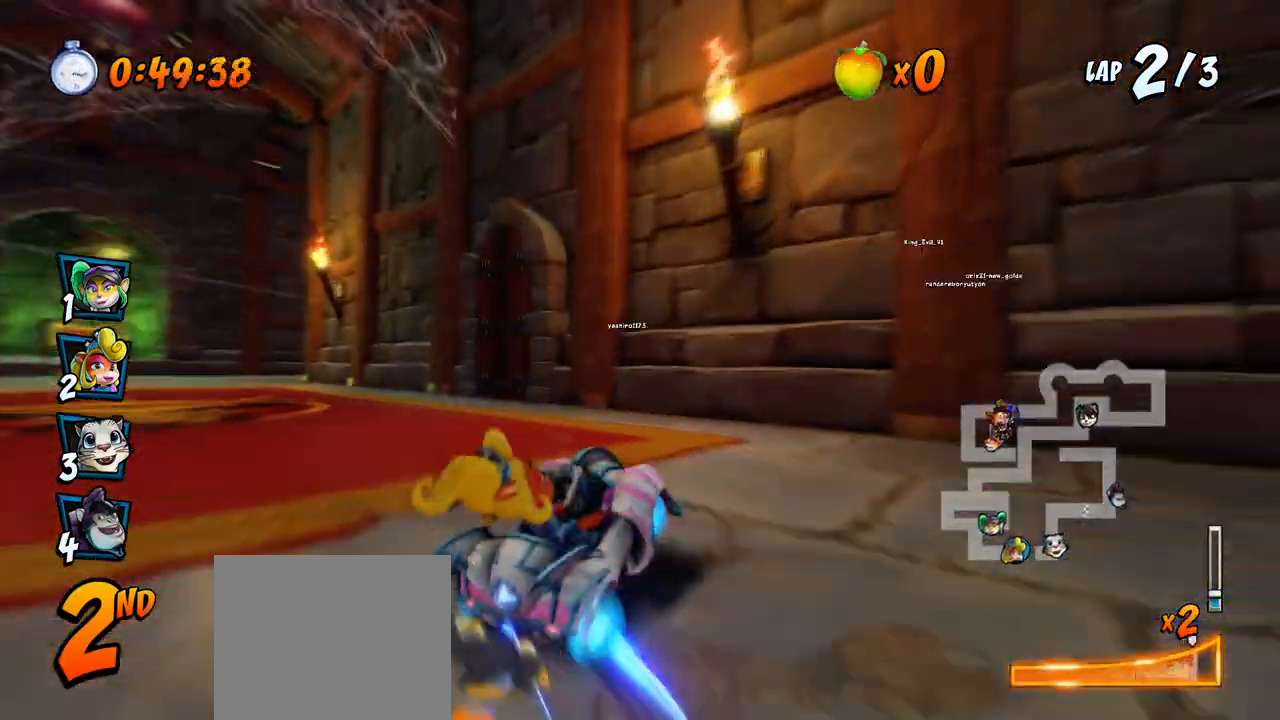
{"buttons": ["CROSS", "DPAD_UP", "DPAD_LEFT"], "left_stick": "center", "events": [[17, "R2", "up"], [117, "L1", "up"]]}
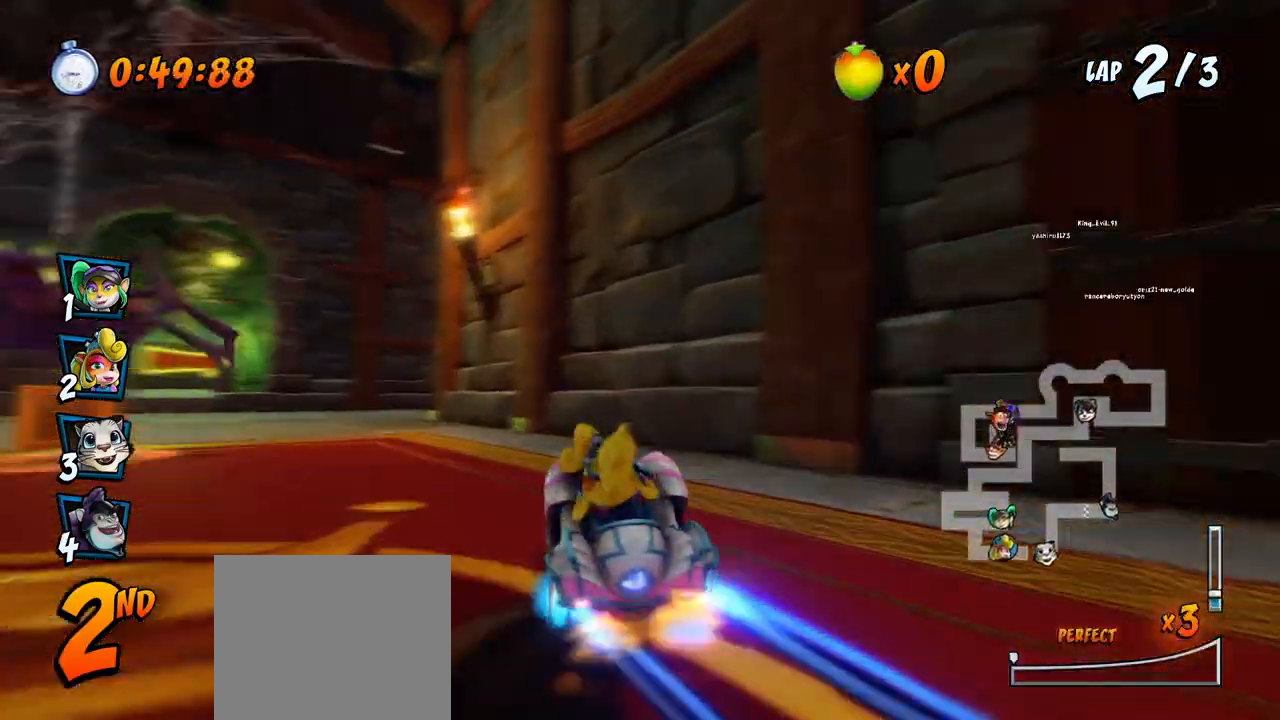
{"buttons": ["SQUARE", "R2", "DPAD_DOWN", "DPAD_RIGHT"], "left_stick": "center", "events": [[33, "DPAD_UP", "up"], [167, "DPAD_LEFT", "up"], [383, "DPAD_DOWN", "down"], [383, "DPAD_RIGHT", "down"], [433, "R2", "down"], [450, "SQUARE", "down"], [467, "CROSS", "up"]]}
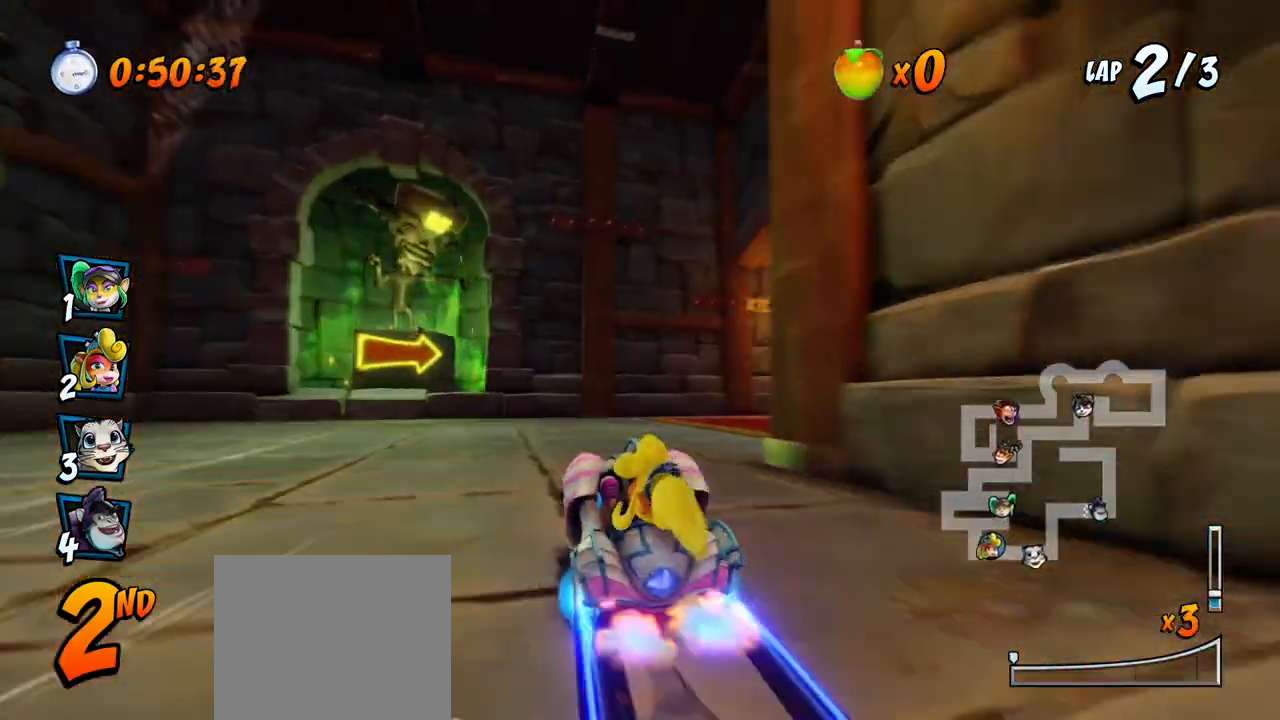
{"buttons": ["CROSS"], "left_stick": "center", "events": [[217, "CROSS", "down"], [233, "R2", "up"], [250, "SQUARE", "up"], [367, "DPAD_DOWN", "up"], [383, "DPAD_RIGHT", "up"]]}
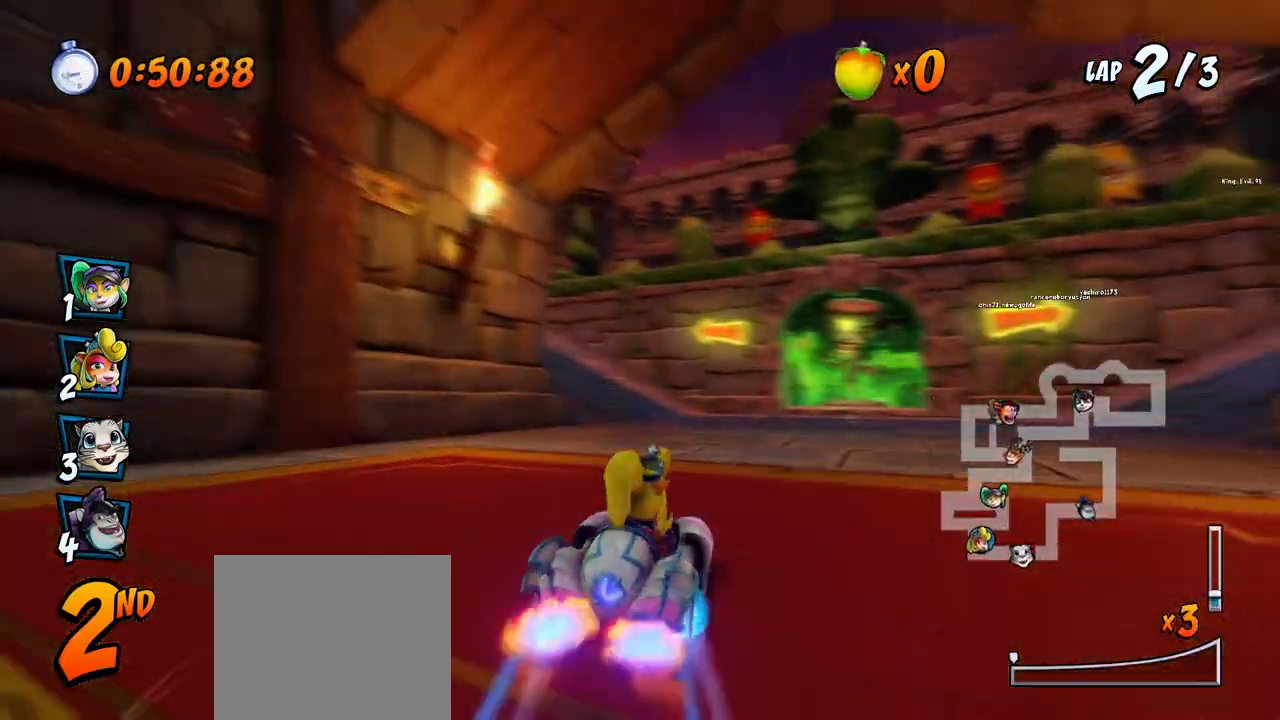
{"buttons": ["CROSS"], "left_stick": "center", "events": [[83, "DPAD_DOWN", "down"], [83, "DPAD_LEFT", "down"], [133, "R2", "down"], [133, "SQUARE", "down"], [150, "CROSS", "up"], [350, "CROSS", "down"], [350, "R2", "up"], [367, "DPAD_DOWN", "up"], [367, "SQUARE", "up"], [450, "DPAD_LEFT", "up"]]}
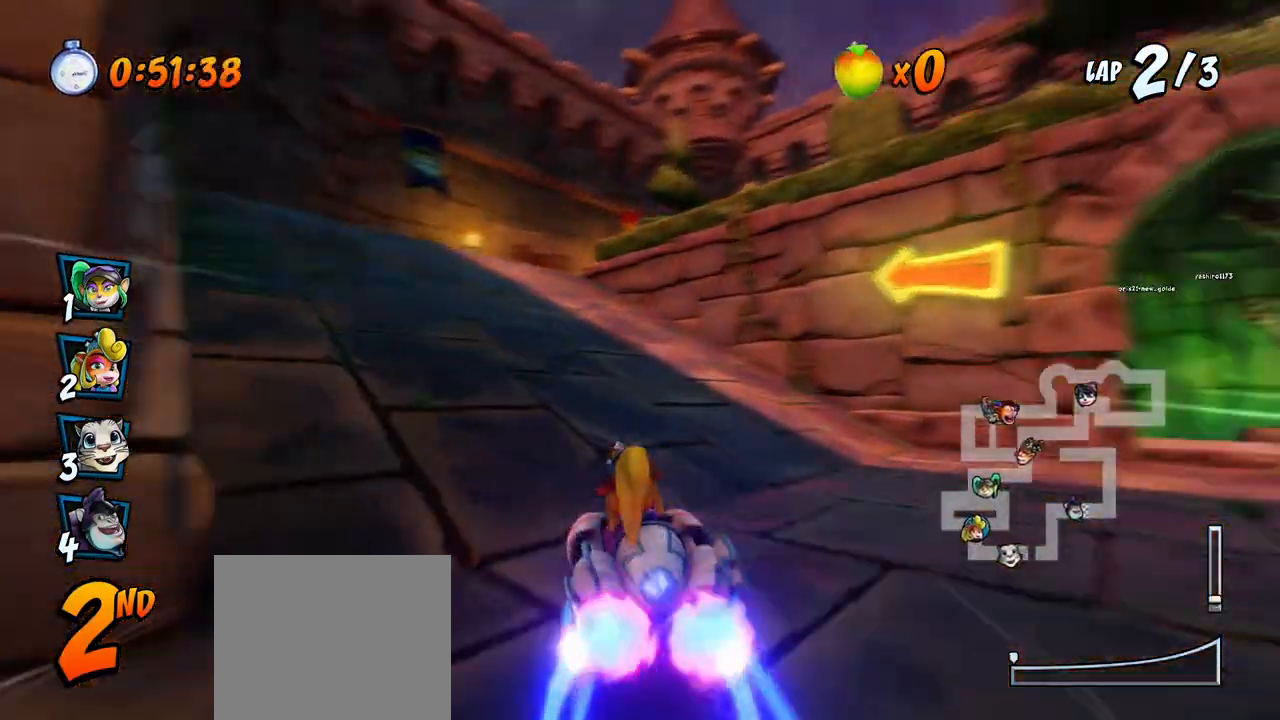
{"buttons": ["CROSS"], "left_stick": "center", "events": []}
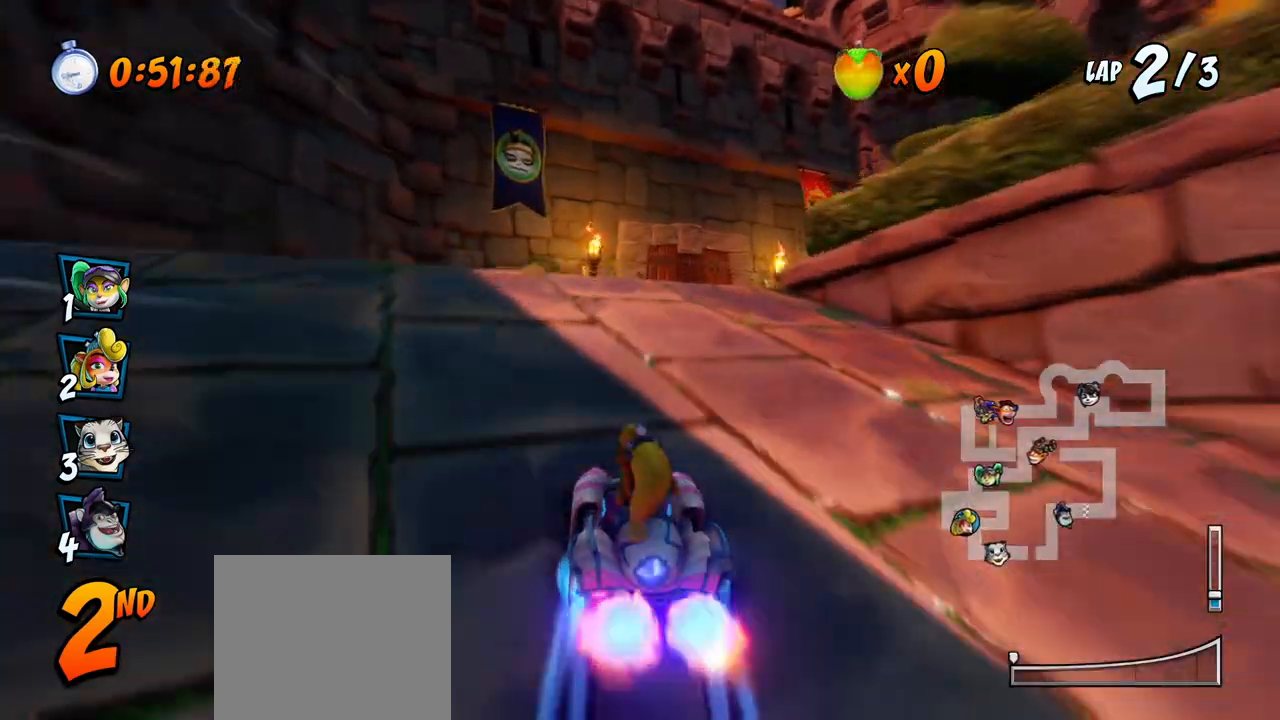
{"buttons": ["SQUARE", "DPAD_DOWN", "DPAD_RIGHT"], "left_stick": "center", "events": [[50, "DPAD_DOWN", "down"], [50, "DPAD_RIGHT", "down"], [100, "R2", "down"], [150, "SQUARE", "down"], [183, "CROSS", "up"], [183, "R2", "up"]]}
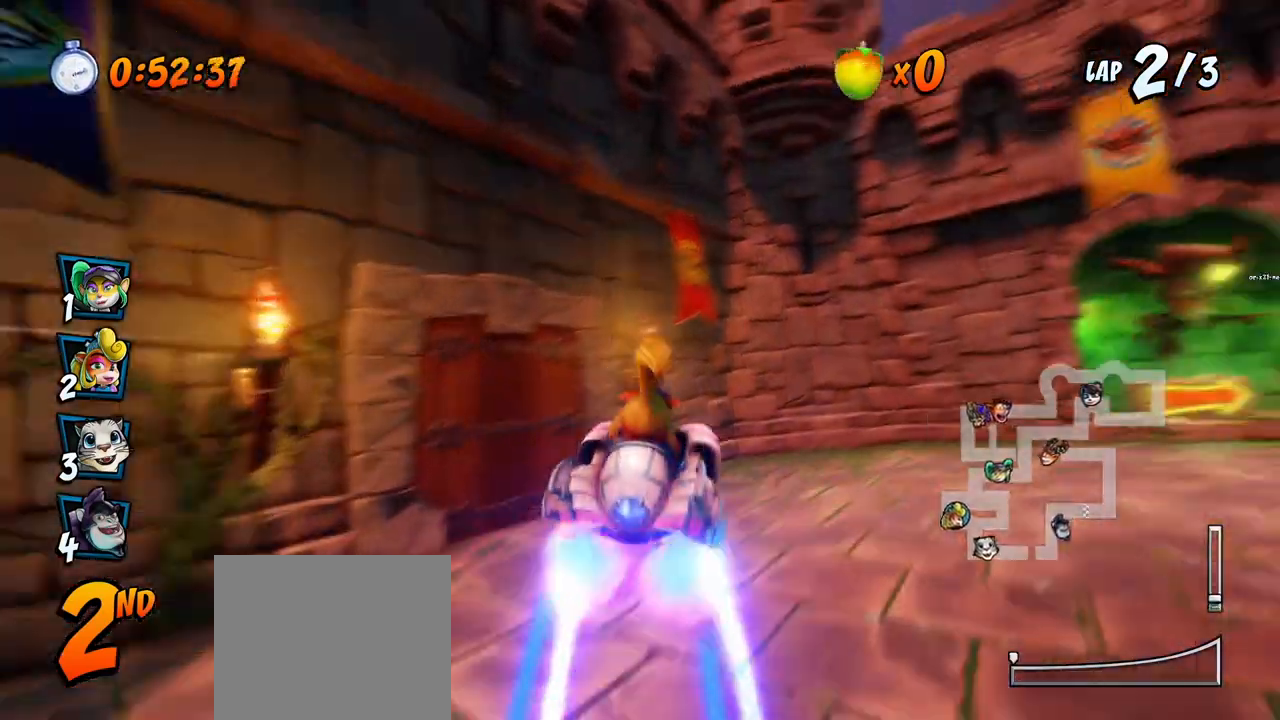
{"buttons": ["CROSS", "DPAD_DOWN", "DPAD_RIGHT"], "left_stick": "center", "events": [[383, "CROSS", "down"], [433, "SQUARE", "up"]]}
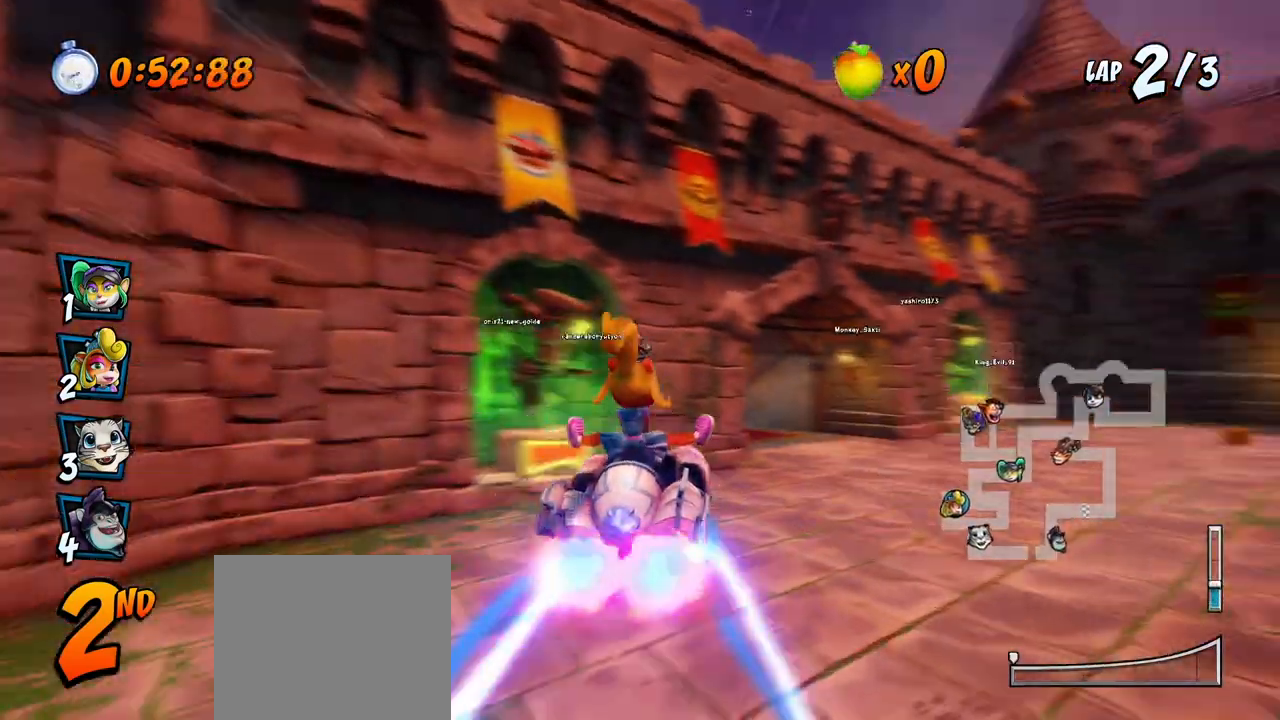
{"buttons": ["CROSS", "R2", "DPAD_UP", "DPAD_LEFT"], "left_stick": "center", "events": [[33, "DPAD_DOWN", "up"], [33, "DPAD_RIGHT", "up"], [50, "R2", "down"], [200, "DPAD_LEFT", "down"], [233, "DPAD_UP", "down"]]}
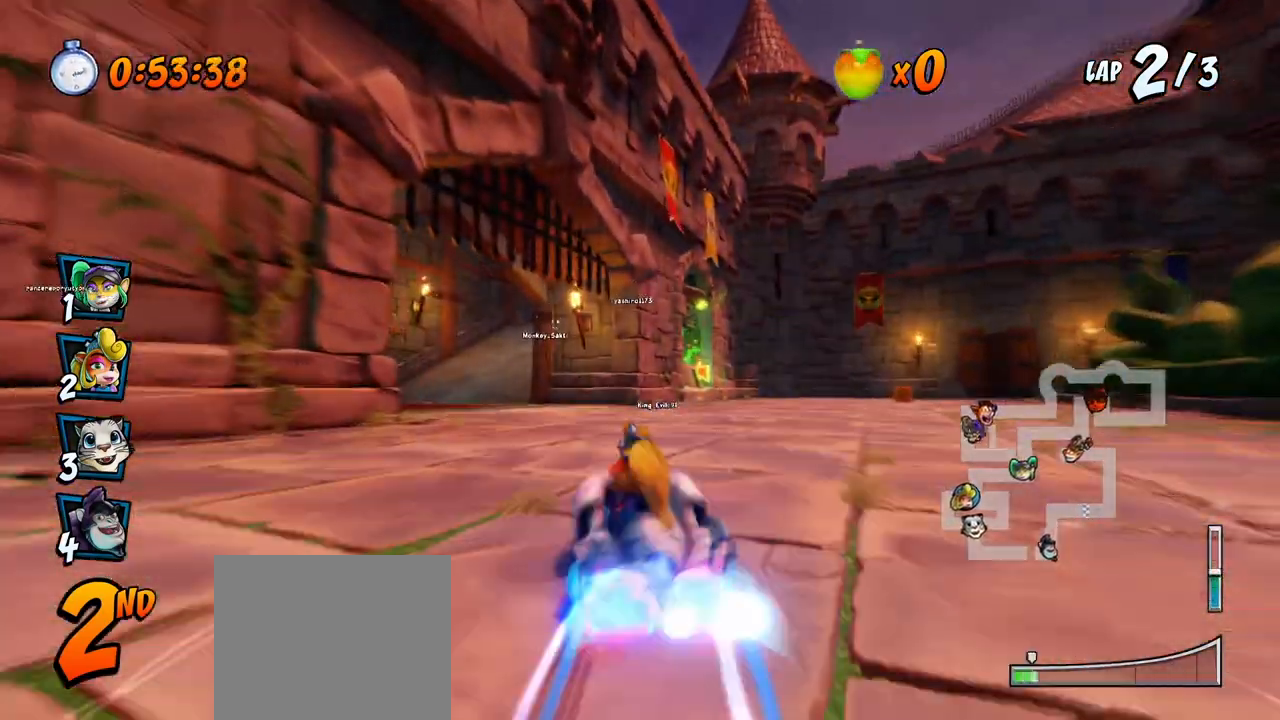
{"buttons": ["CROSS", "R2", "DPAD_UP", "DPAD_LEFT"], "left_stick": "center", "events": []}
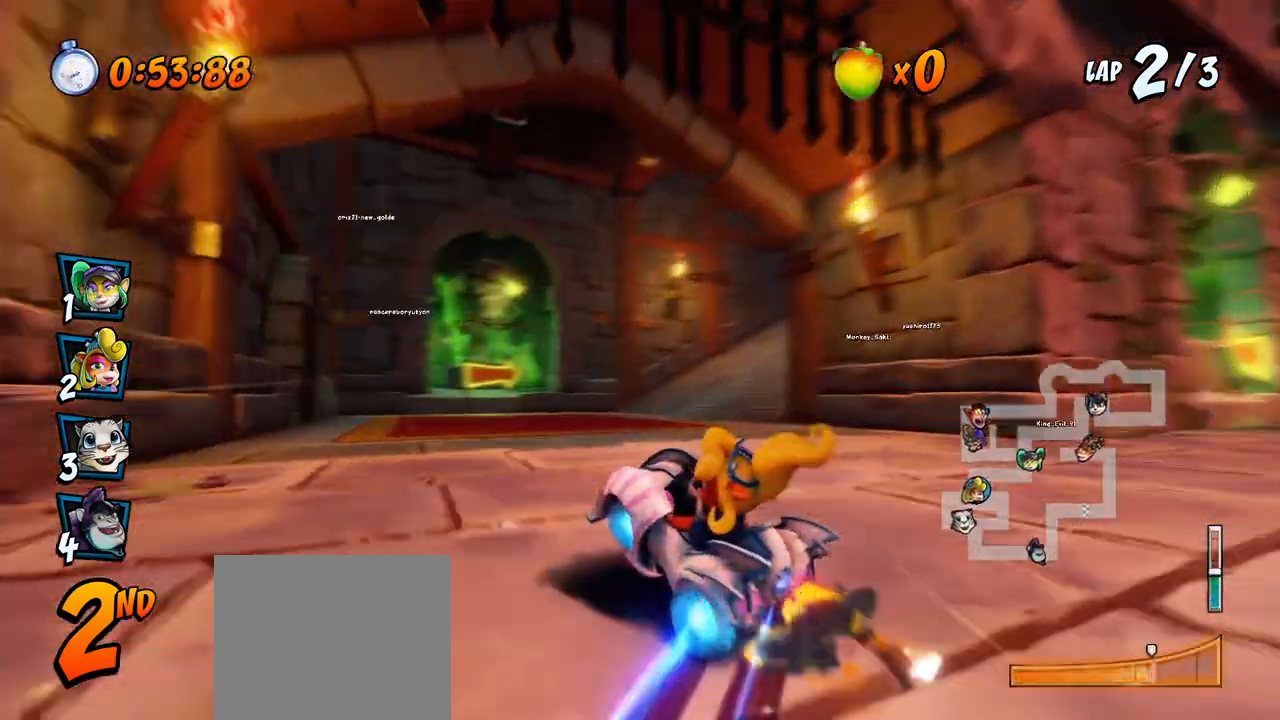
{"buttons": ["SQUARE", "R2", "DPAD_DOWN", "DPAD_RIGHT"], "left_stick": "center"}
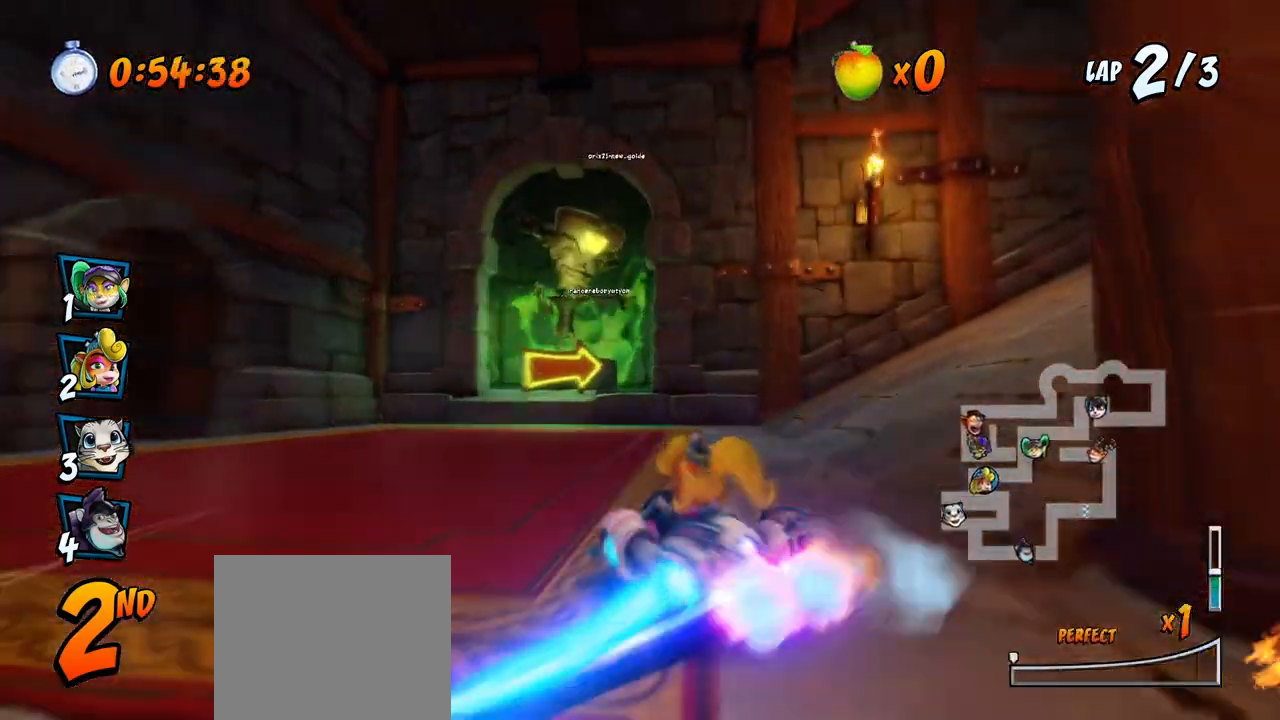
{"buttons": ["CROSS", "DPAD_DOWN", "DPAD_RIGHT"], "left_stick": "center", "events": [[250, "CROSS", "down"], [250, "R2", "up"], [283, "SQUARE", "up"]]}
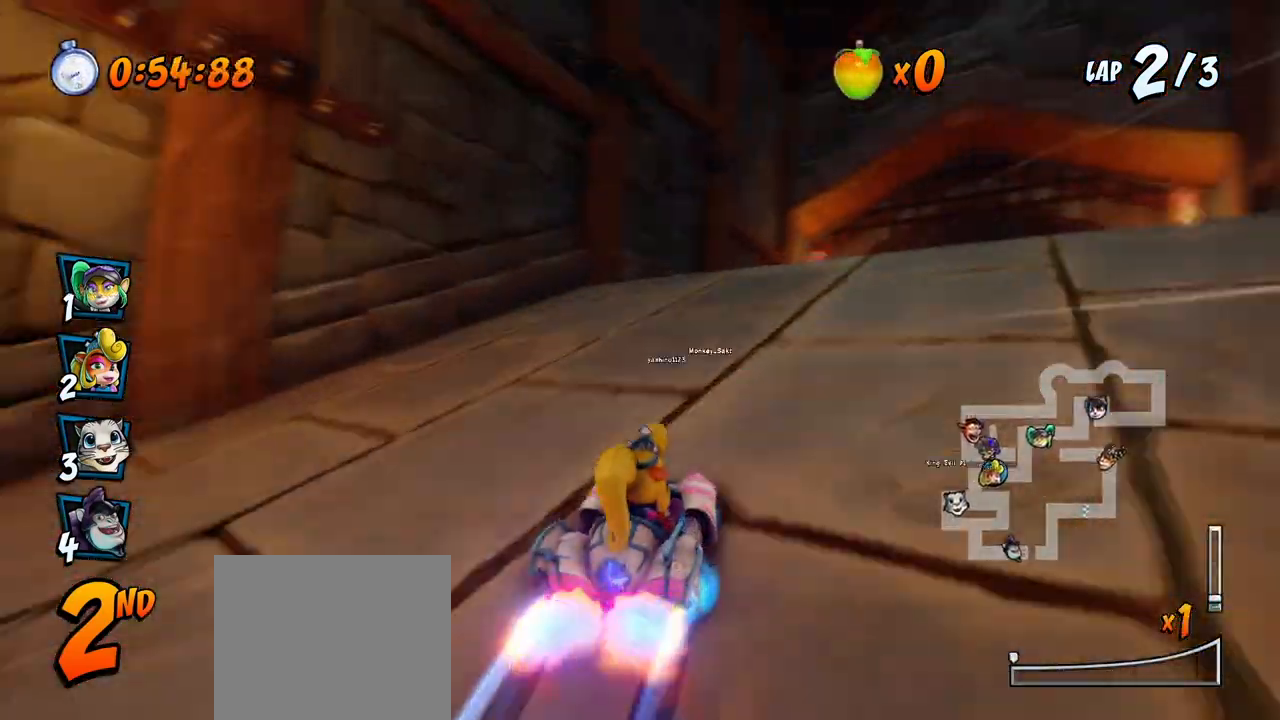
{"buttons": ["CROSS"], "left_stick": "center", "events": [[133, "DPAD_DOWN", "up"], [150, "DPAD_RIGHT", "up"], [183, "R2", "down"], [350, "DPAD_UP", "down"], [367, "DPAD_RIGHT", "down"], [417, "DPAD_UP", "up"], [433, "DPAD_RIGHT", "up"], [467, "R2", "up"]]}
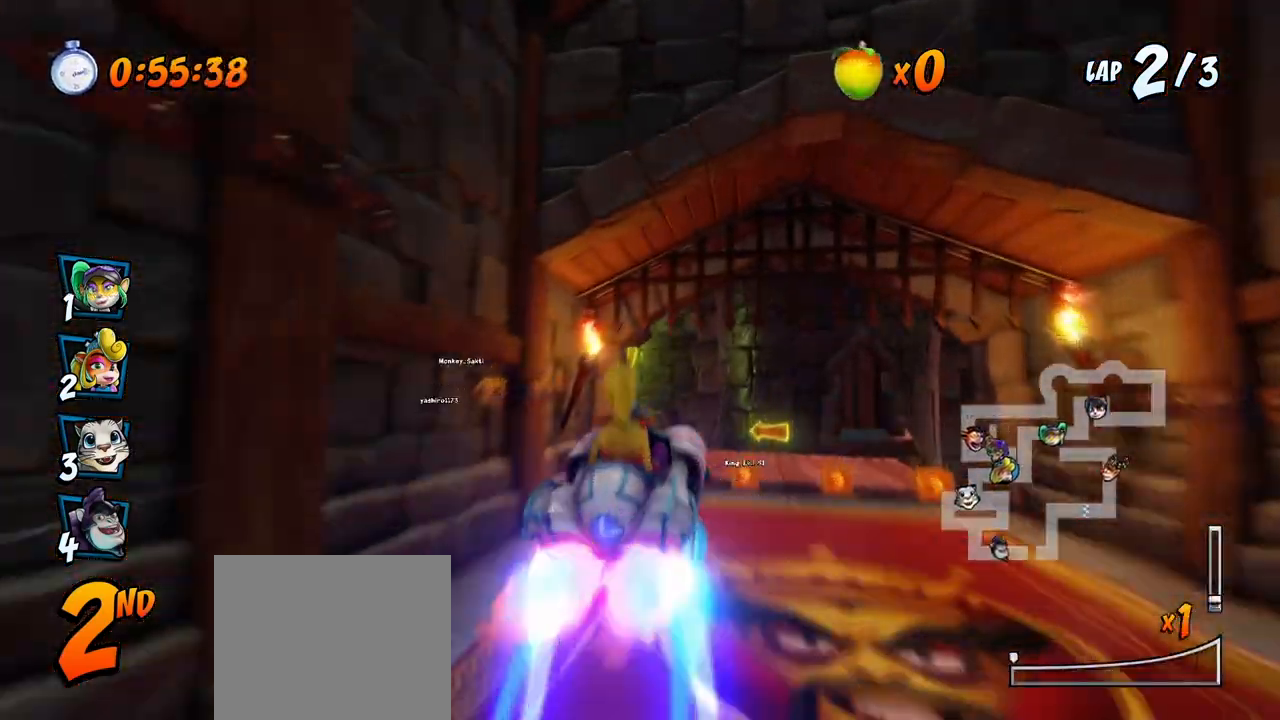
{"buttons": ["SQUARE", "DPAD_DOWN", "DPAD_LEFT"], "left_stick": "center", "events": [[100, "DPAD_RIGHT", "down"], [117, "DPAD_RIGHT", "up"], [383, "DPAD_LEFT", "down"], [433, "DPAD_DOWN", "down"], [450, "CROSS", "up"], [450, "SQUARE", "down"]]}
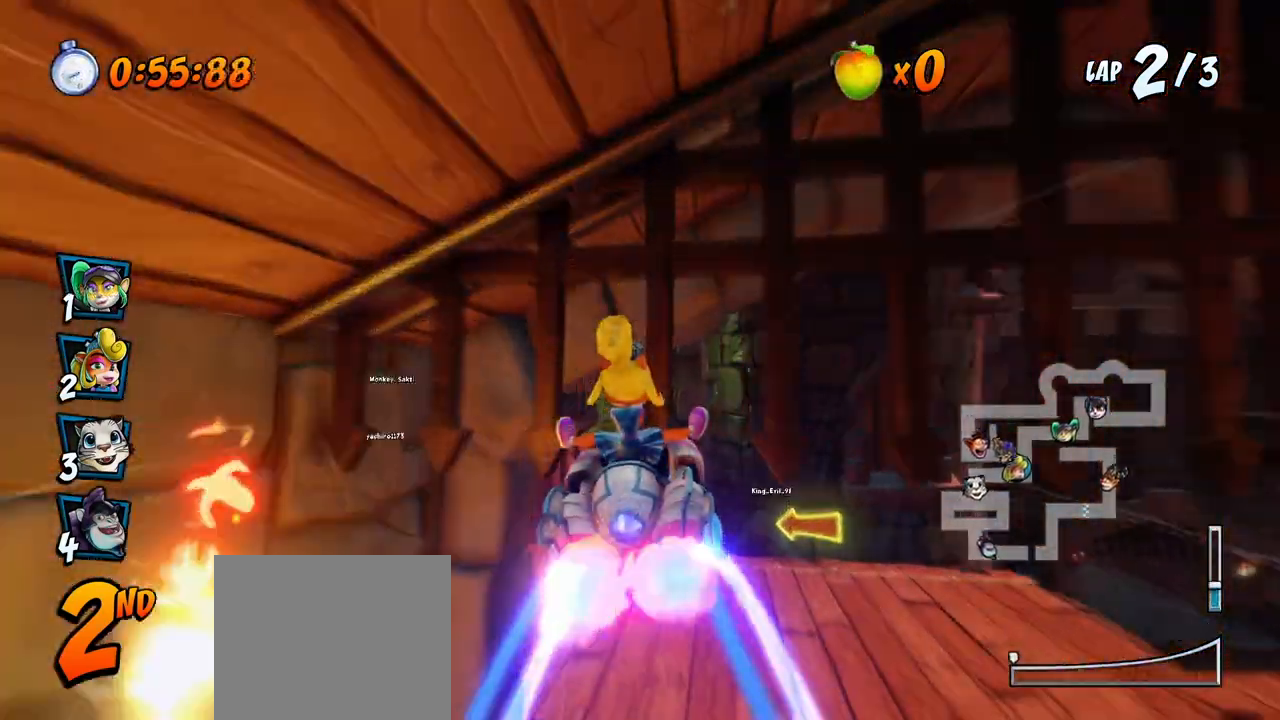
{"buttons": ["CROSS", "R2", "DPAD_DOWN", "DPAD_RIGHT"], "left_stick": "center", "events": [[383, "CROSS", "down"], [400, "SQUARE", "up"], [417, "DPAD_LEFT", "up"], [417, "R2", "down"], [433, "DPAD_RIGHT", "down"]]}
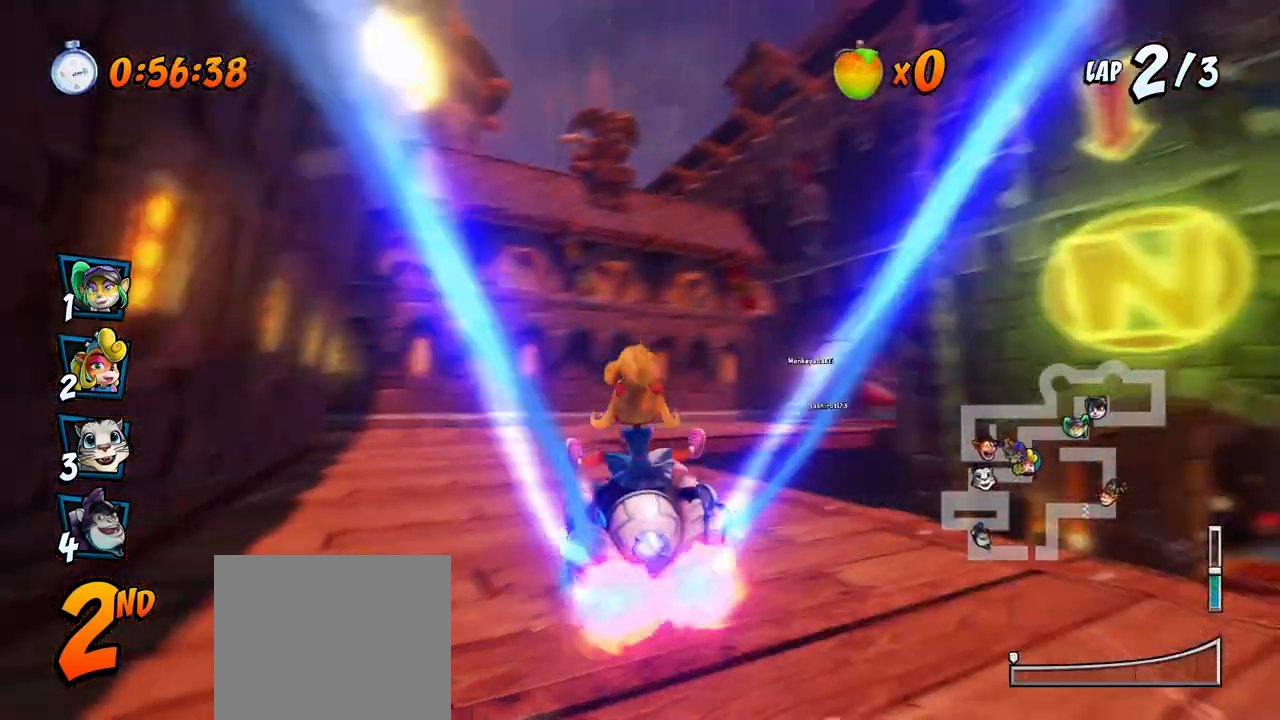
{"buttons": ["CROSS", "R2", "DPAD_RIGHT"], "left_stick": "center", "events": [[50, "DPAD_DOWN", "up"]]}
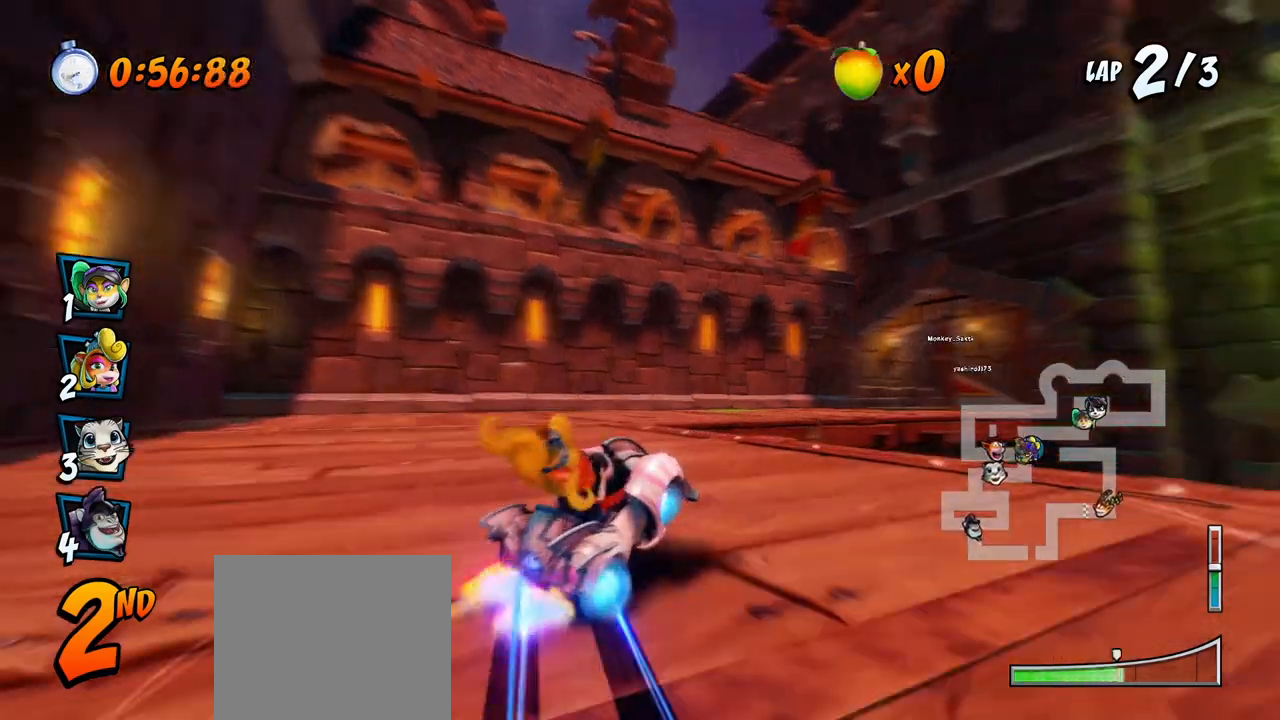
{"buttons": ["CROSS", "R2", "DPAD_RIGHT"], "left_stick": "center", "events": [[300, "L1", "down"], [317, "DPAD_UP", "down"], [367, "R2", "up"], [433, "R2", "down"], [467, "DPAD_UP", "up"], [483, "L1", "up"]]}
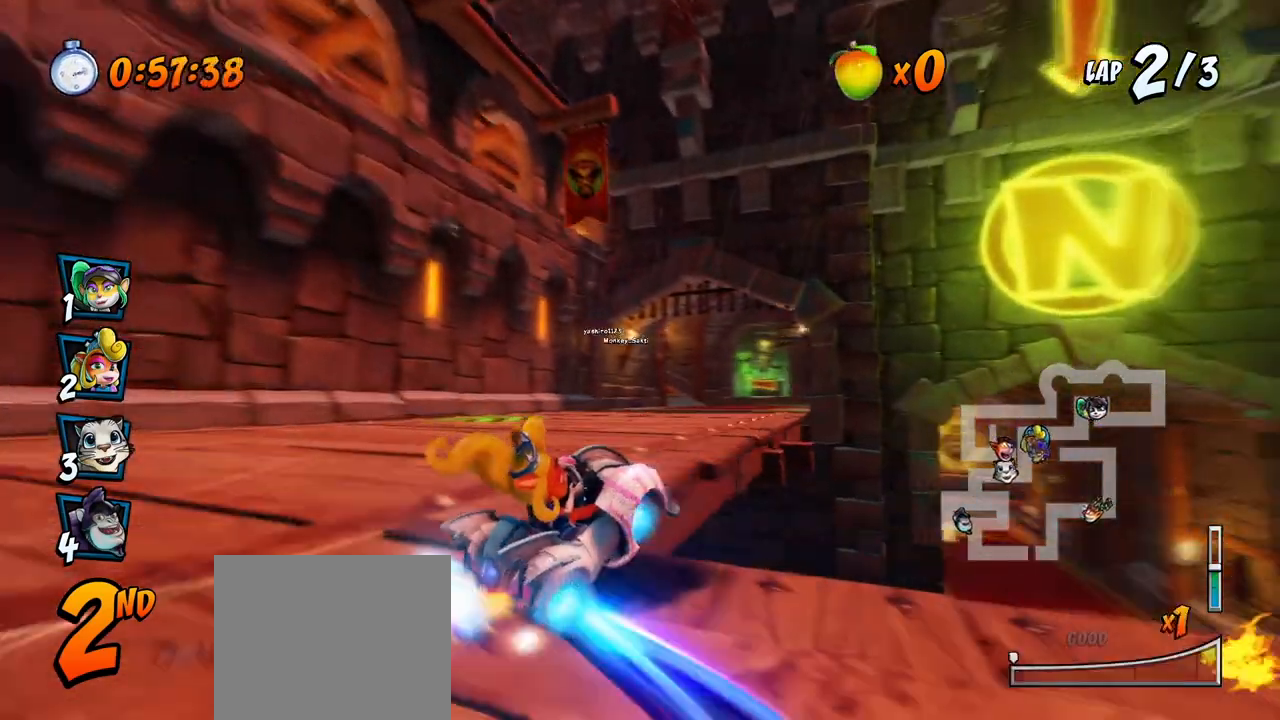
{"buttons": ["CROSS", "R2"], "left_stick": "center", "events": [[217, "DPAD_UP", "down"], [267, "DPAD_LEFT", "down"], [267, "DPAD_RIGHT", "up"], [283, "DPAD_UP", "up"], [383, "DPAD_LEFT", "up"]]}
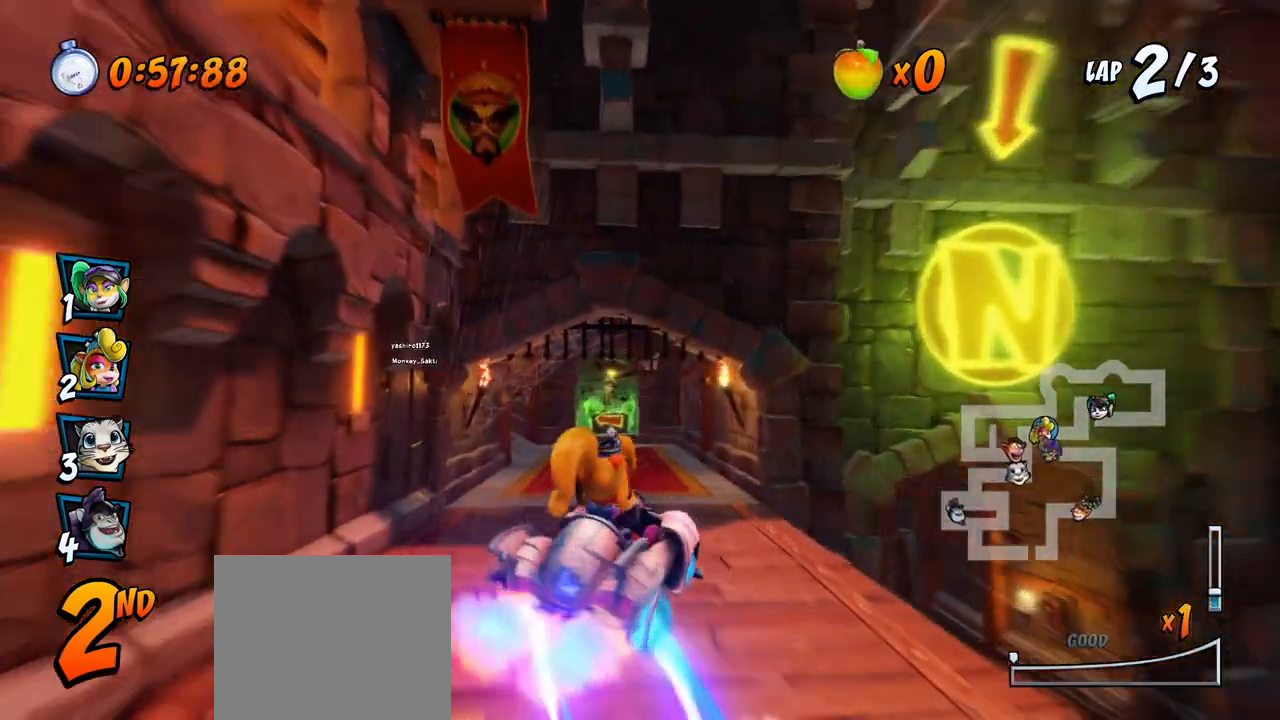
{"buttons": ["CROSS", "R2", "DPAD_LEFT"], "left_stick": "center", "events": [[67, "DPAD_RIGHT", "down"], [217, "DPAD_RIGHT", "up"], [400, "DPAD_LEFT", "down"]]}
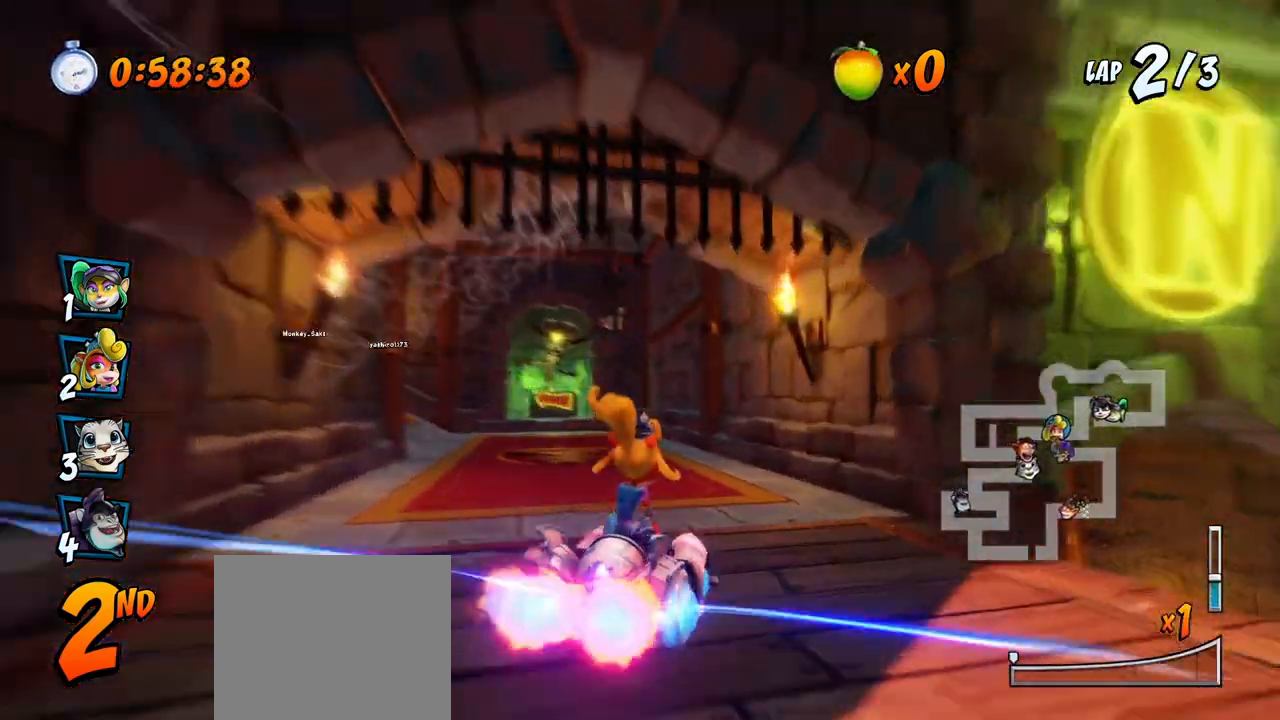
{"buttons": ["CROSS", "DPAD_DOWN", "DPAD_LEFT"], "left_stick": "center", "events": [[117, "R2", "up"], [333, "DPAD_LEFT", "up"], [383, "DPAD_LEFT", "down"], [417, "DPAD_DOWN", "down"]]}
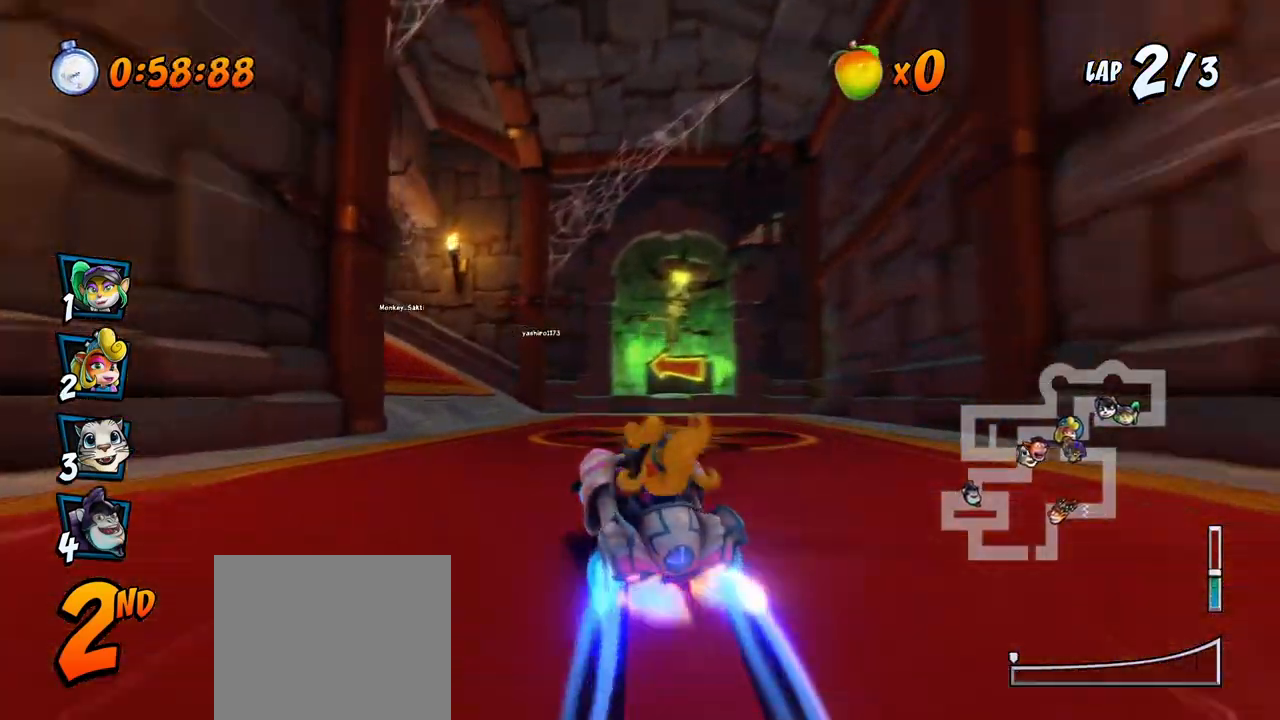
{"buttons": ["CROSS", "DPAD_DOWN", "DPAD_LEFT"], "left_stick": "center", "events": [[50, "R2", "down"], [83, "SQUARE", "down"], [117, "CROSS", "up"], [333, "CROSS", "down"], [333, "R2", "up"], [367, "SQUARE", "up"]]}
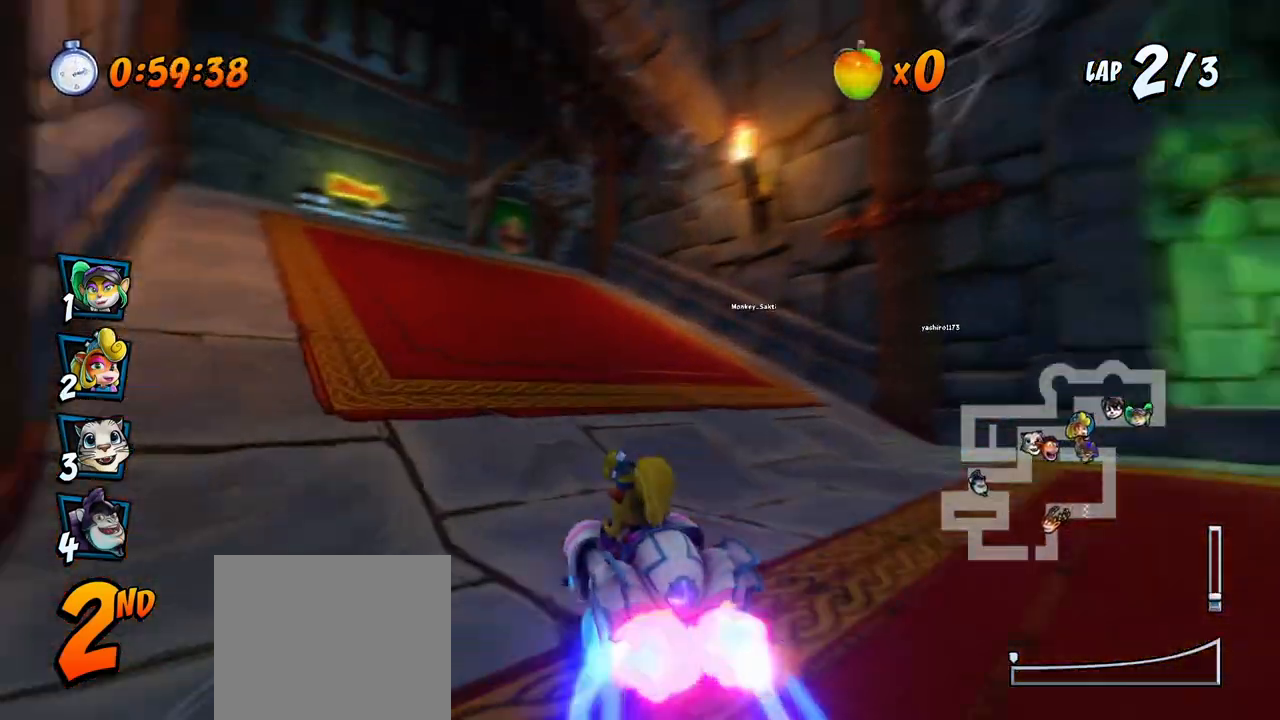
{"buttons": ["CROSS", "R2", "DPAD_DOWN", "DPAD_RIGHT"], "left_stick": "center", "events": [[50, "DPAD_DOWN", "up"], [167, "DPAD_LEFT", "up"], [417, "DPAD_DOWN", "down"], [417, "DPAD_RIGHT", "down"], [483, "R2", "down"]]}
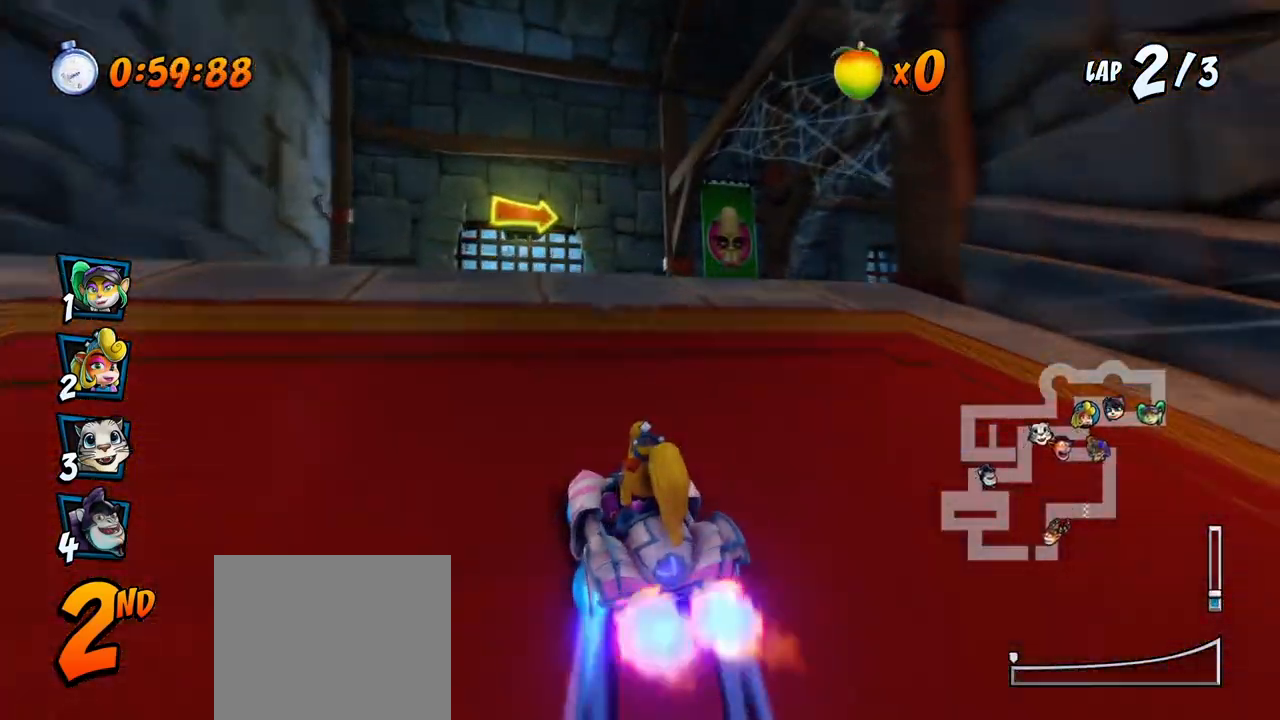
{"buttons": ["SQUARE", "DPAD_DOWN", "DPAD_RIGHT"], "left_stick": "center", "events": [[67, "SQUARE", "down"], [83, "R2", "up"], [100, "CROSS", "up"]]}
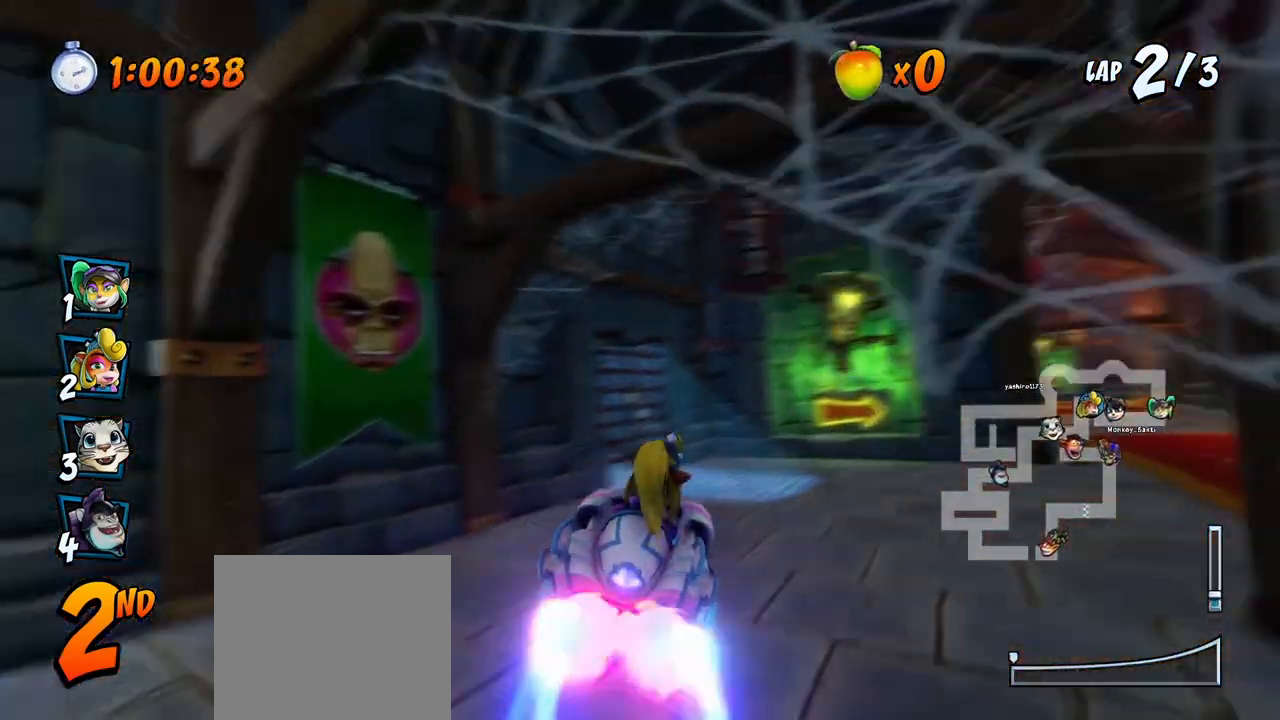
{"buttons": ["CROSS", "R2", "DPAD_LEFT"], "left_stick": "center", "events": [[133, "CROSS", "down"], [167, "SQUARE", "up"], [233, "DPAD_DOWN", "up"], [250, "DPAD_RIGHT", "up"], [283, "R2", "down"], [450, "DPAD_LEFT", "down"]]}
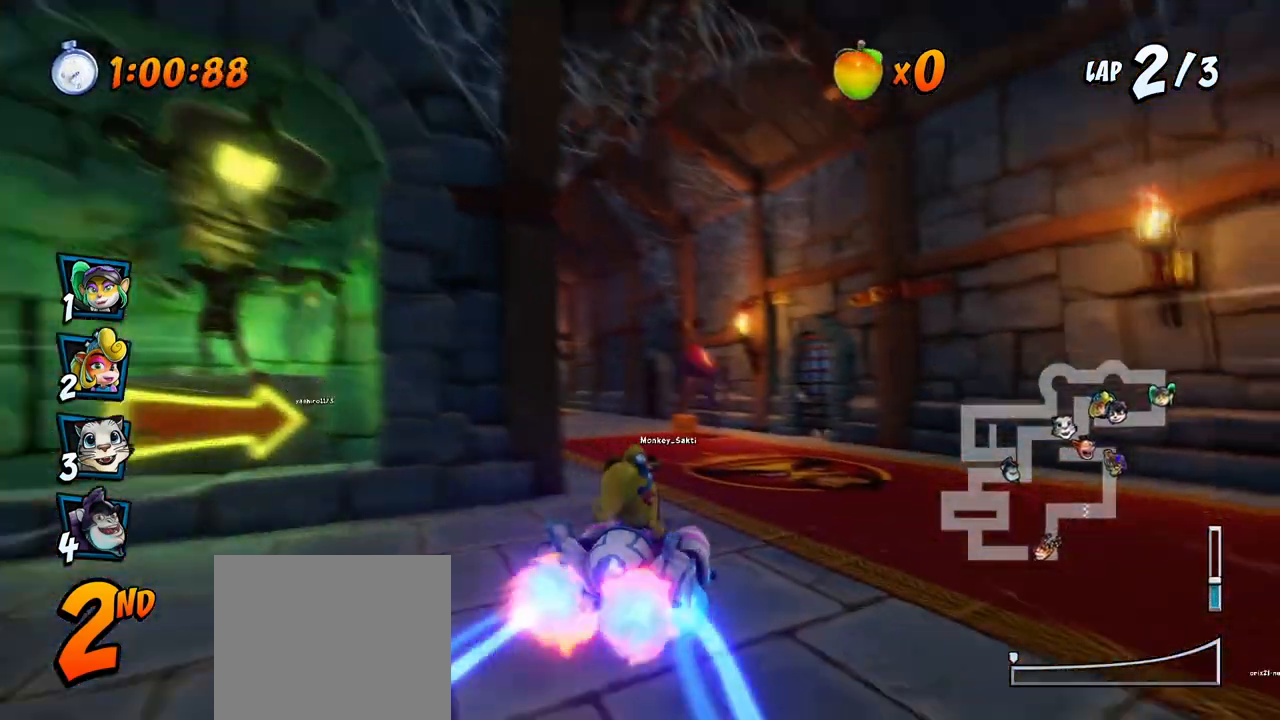
{"buttons": ["CROSS", "R2", "DPAD_UP", "DPAD_LEFT"], "left_stick": "center", "events": [[500, "DPAD_UP", "down"]]}
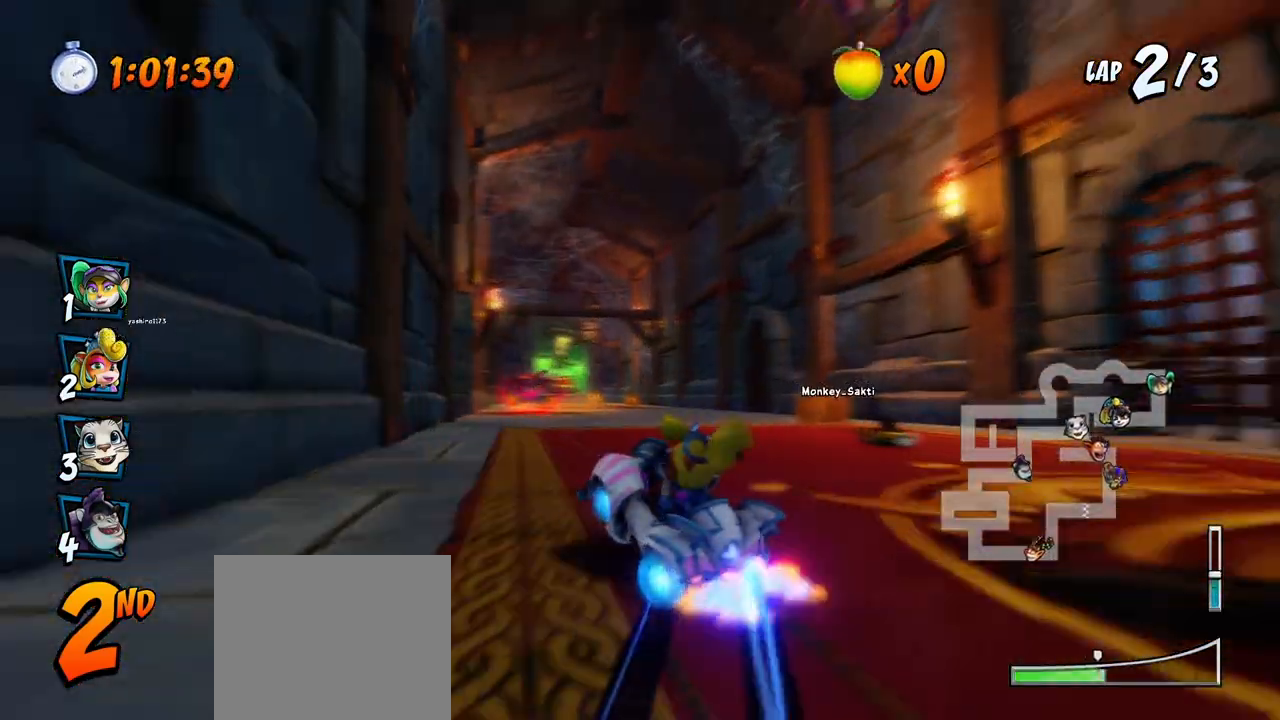
{"buttons": ["CROSS", "L1", "R2", "DPAD_UP", "DPAD_RIGHT"], "left_stick": "center", "events": [[33, "DPAD_LEFT", "up"], [33, "DPAD_RIGHT", "down"], [33, "DPAD_UP", "up"], [267, "DPAD_UP", "down"], [500, "L1", "down"]]}
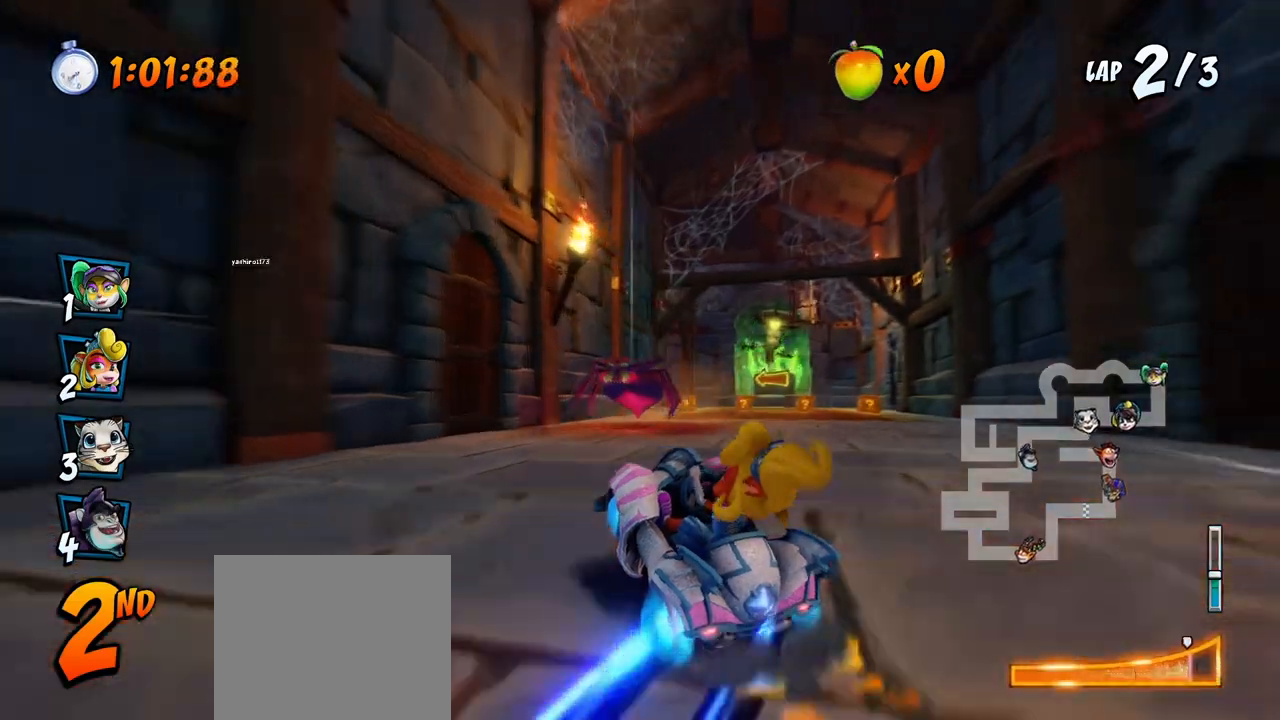
{"buttons": ["CROSS", "R2", "DPAD_UP", "DPAD_LEFT"], "left_stick": "center", "events": [[250, "L1", "up"], [383, "DPAD_LEFT", "down"], [383, "DPAD_RIGHT", "up"]]}